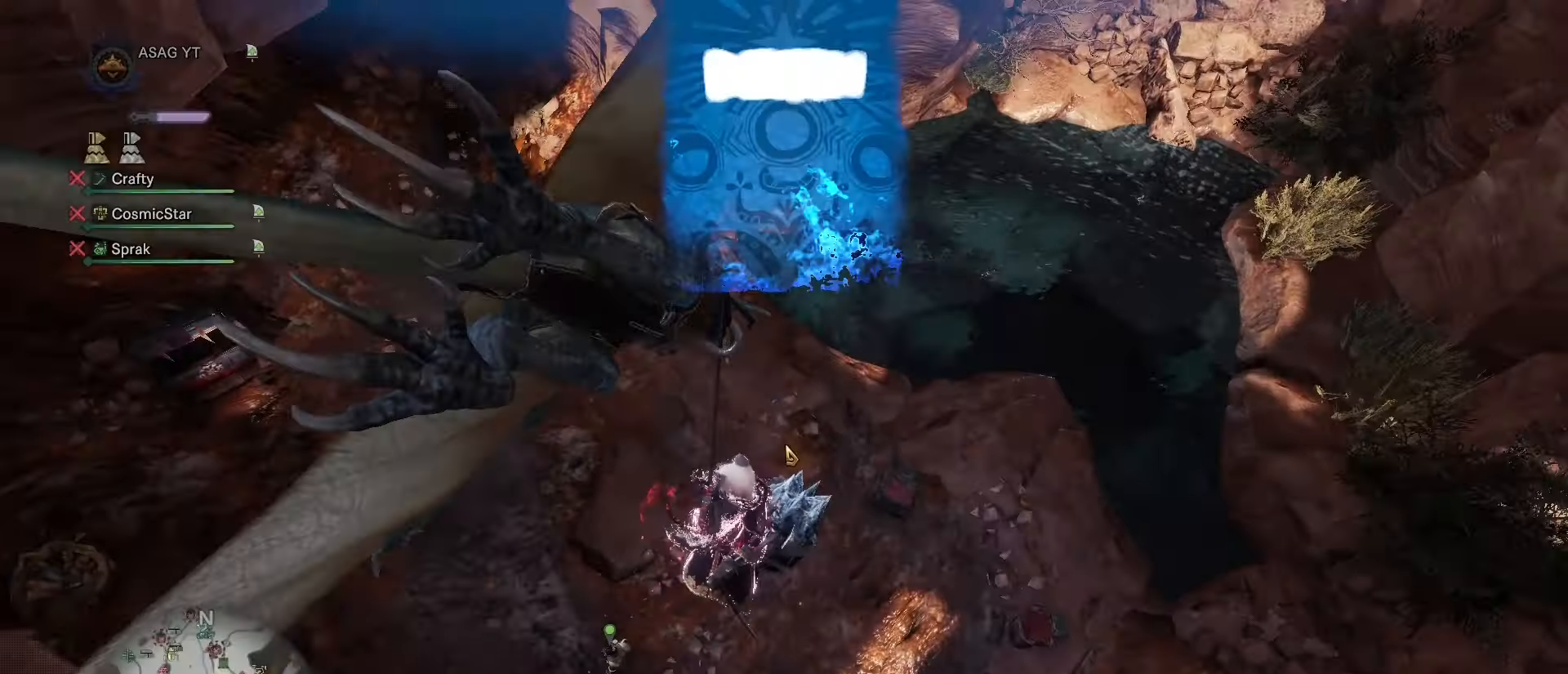
Gameplay with keyboard and mouse; each line is a JSON object with the keys and mouse buttons held at the frame after it. "events" lists presses ("down") and releases ("up") of "1", "2", "3", "4", "5", "a", "alt", "c", "caps_lock", "ctrl", "d", "e", "f", "g", "q", "r", "s", "shift", "space", "t", "tab", "v", "w", "x", "z", "mouse_left", "mouse_wheel" and "mouse_right" between this image and that frame as [ms after this image, input, new state], when the widget could be followed in between. "mouse_left", "mouse_wheel", "mouse_right" = the "left", "wheel", "right" buttons of the "mouse" list. No other keys are recorded. "wheel" means that the mouse wheel is clicked or scrolled. Not read: mouse_move.
{"keys": [], "mouse": [], "events": []}
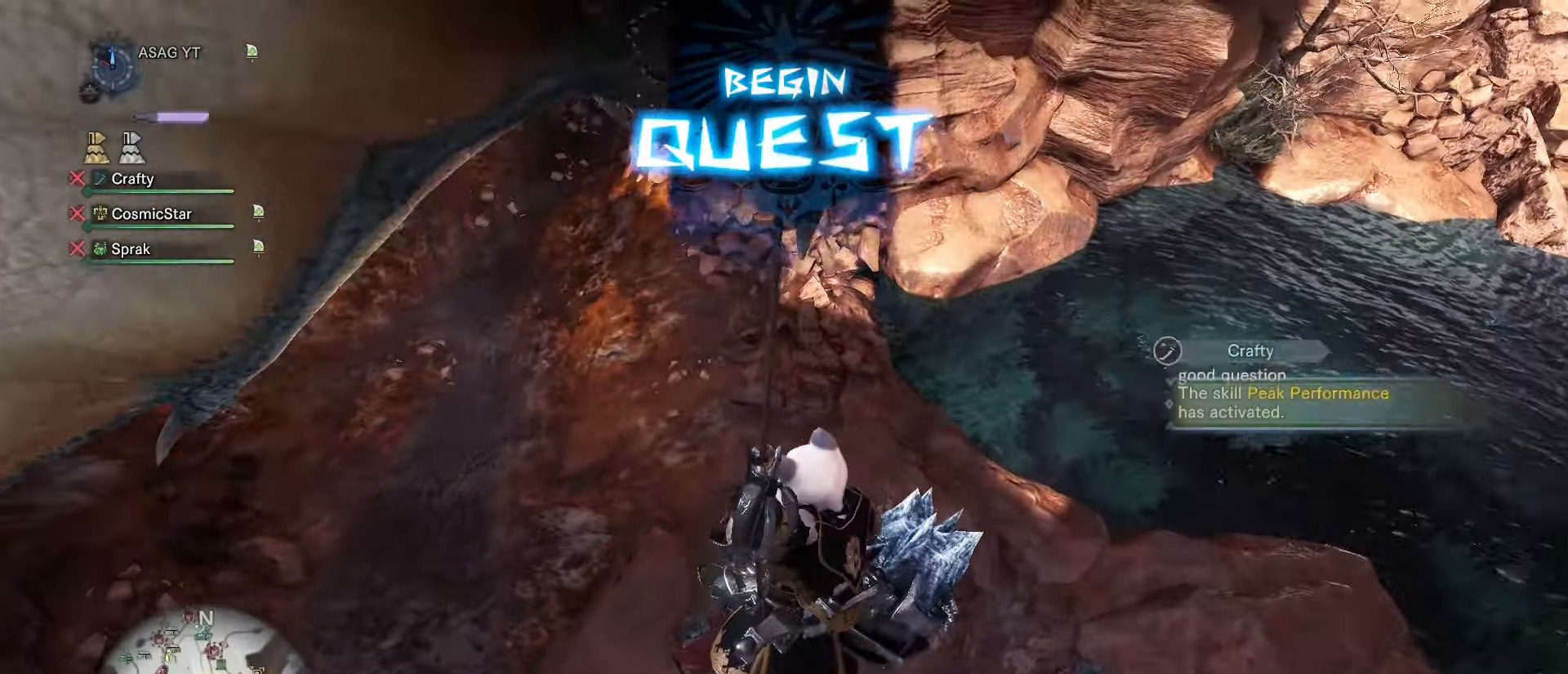
{"keys": [], "mouse": [], "events": []}
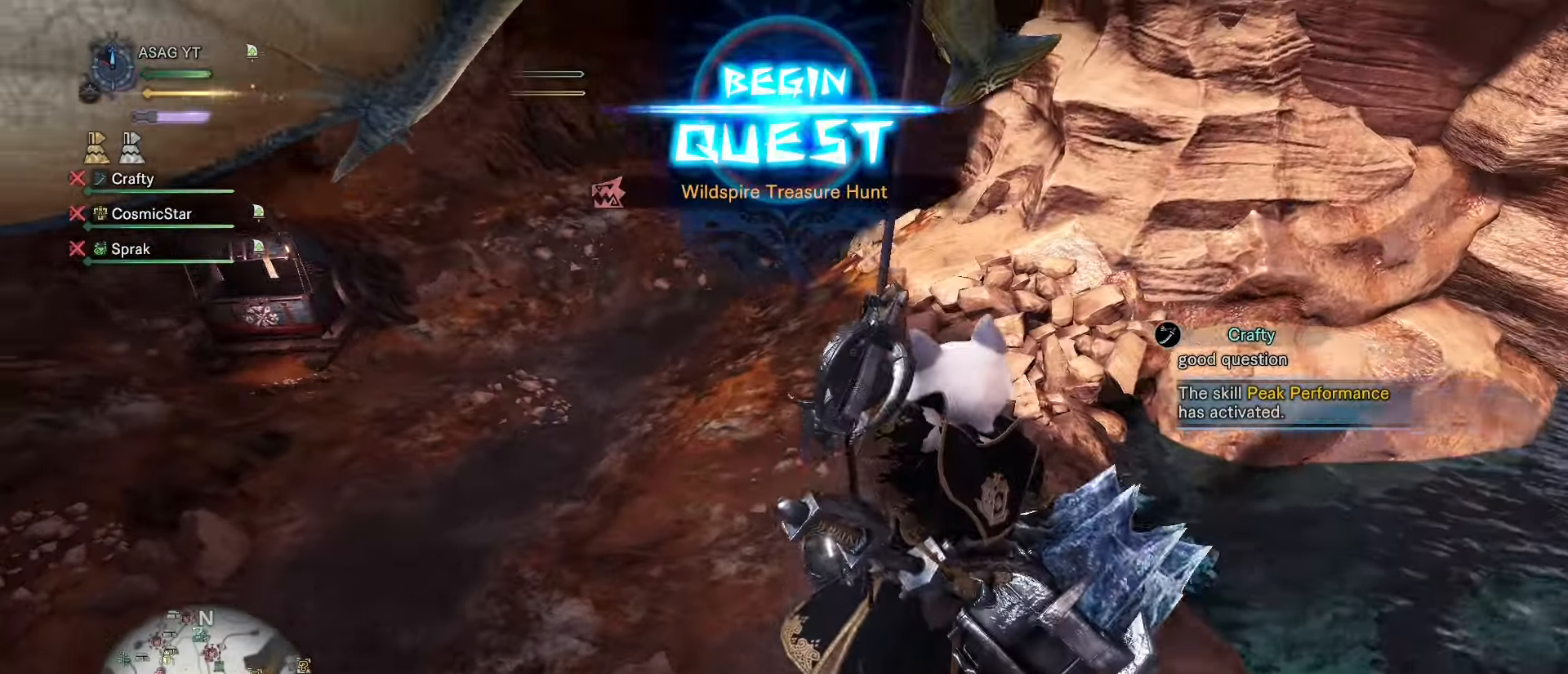
{"keys": [], "mouse": [], "events": []}
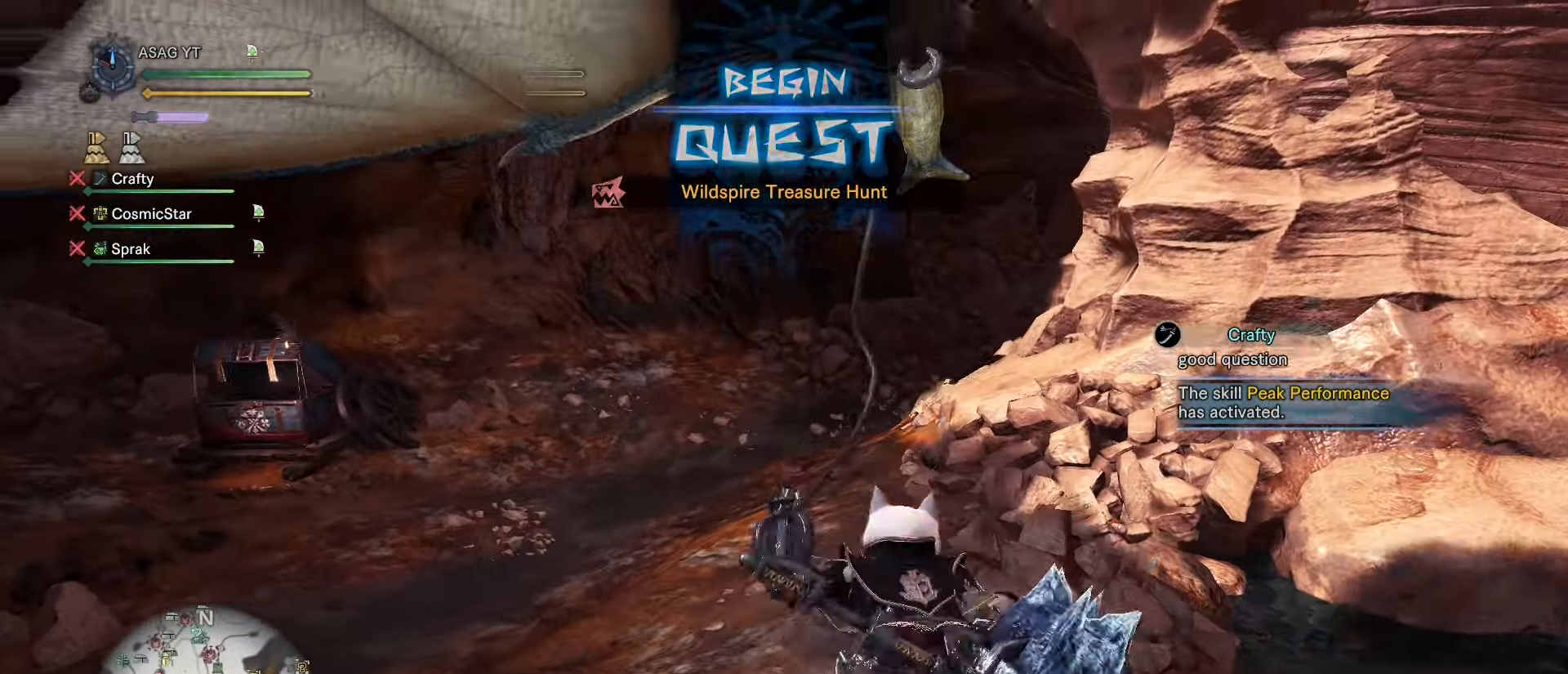
{"keys": ["w"], "mouse": [], "events": [[501, "w", "down"]]}
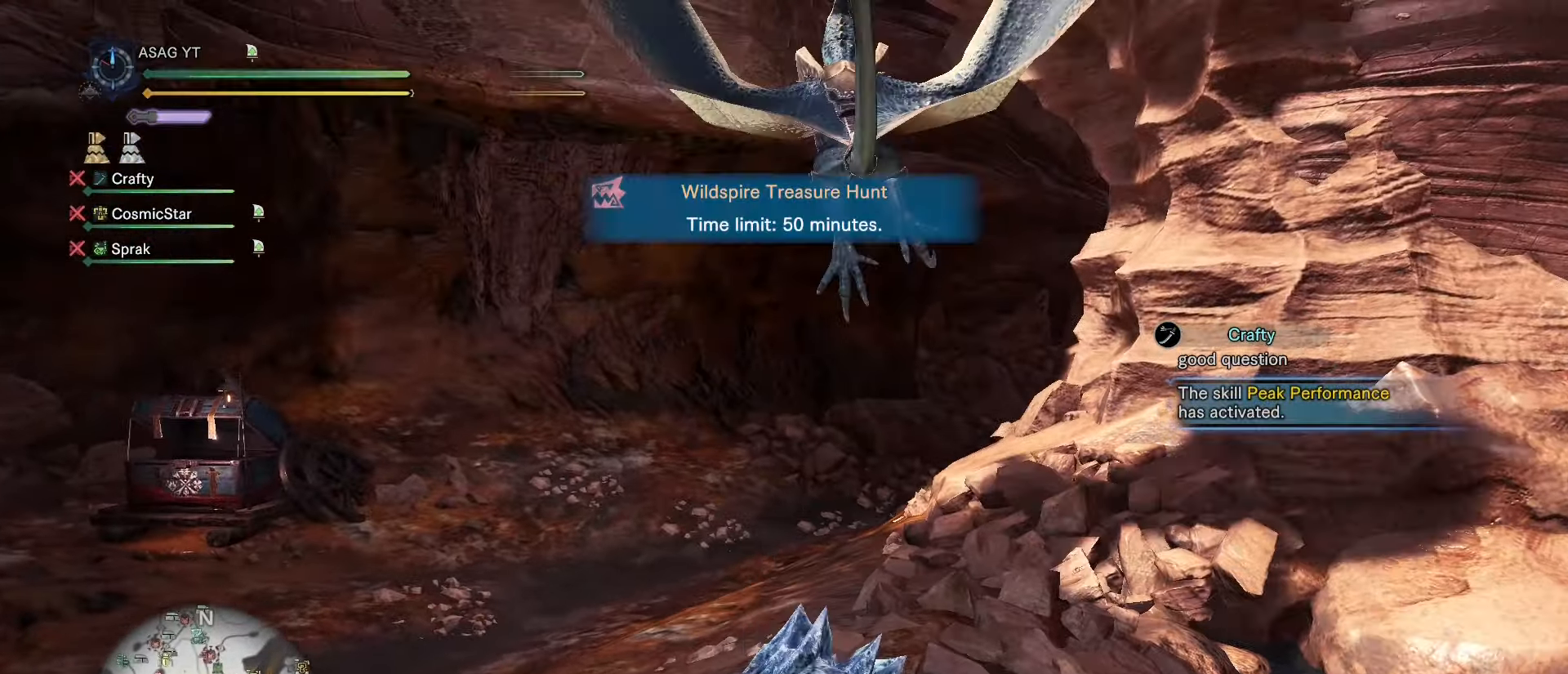
{"keys": ["shift", "w"], "mouse": []}